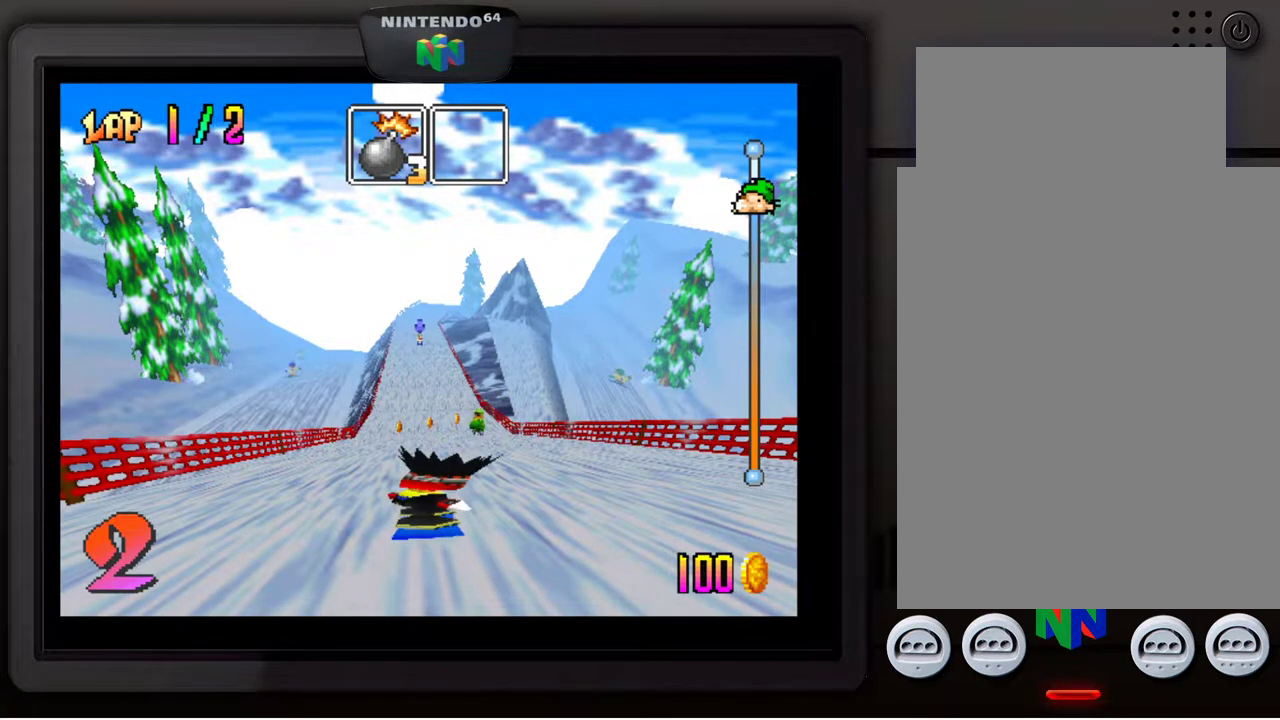
Gameplay with a controller (Nintendo layout); each line is a JSON object with the inputs held at the frame after it. "events" lists button and stick changes between this image and that frame as [ms after this image, input, new state], when the widget could be followed in between. Not read: L3 R3.
{"buttons": ["Z"], "left_stick": "center", "events": [[33, "A", "up"], [133, "A", "down"], [200, "A", "up"], [383, "Z", "down"]]}
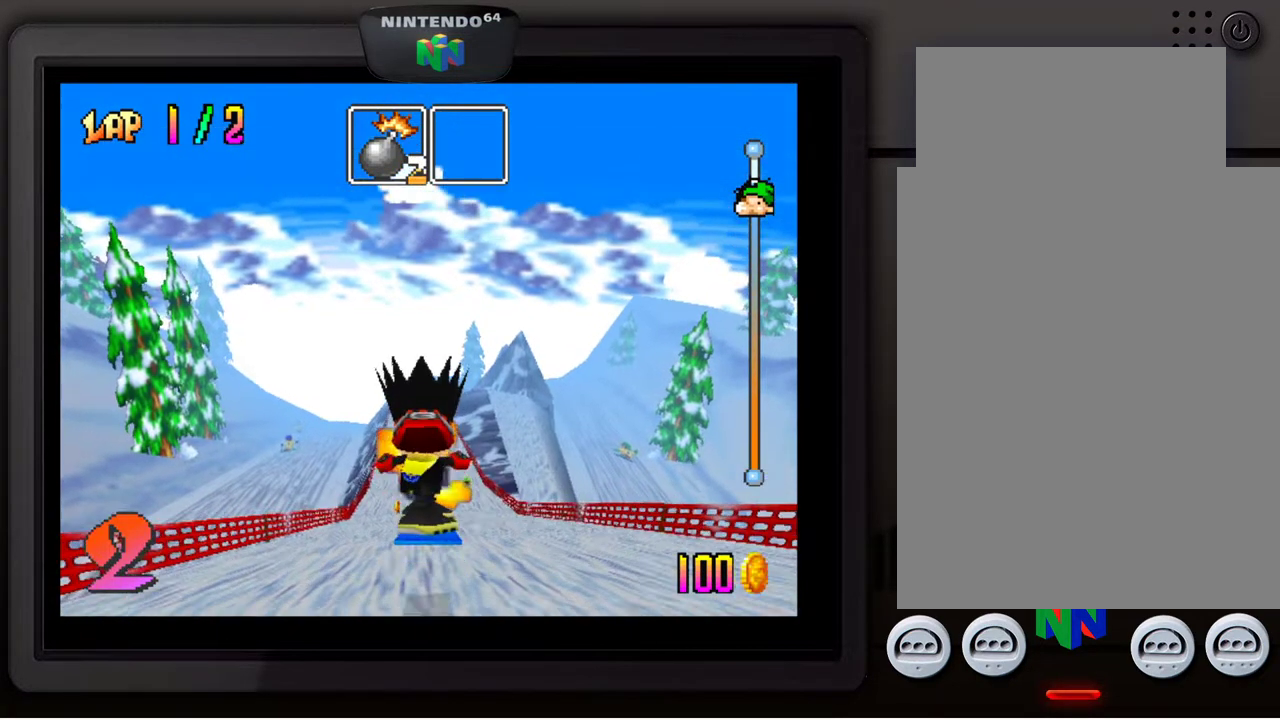
{"buttons": [], "left_stick": "center", "events": [[17, "Z", "up"]]}
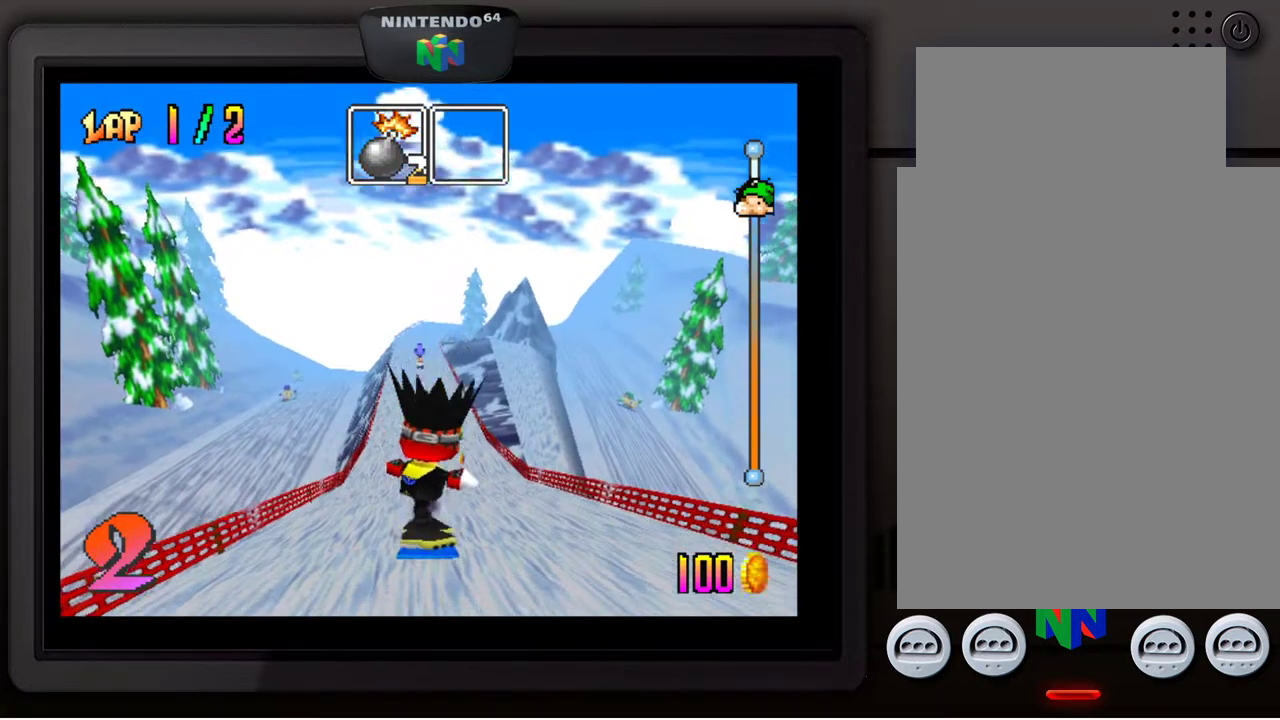
{"buttons": [], "left_stick": "center", "events": []}
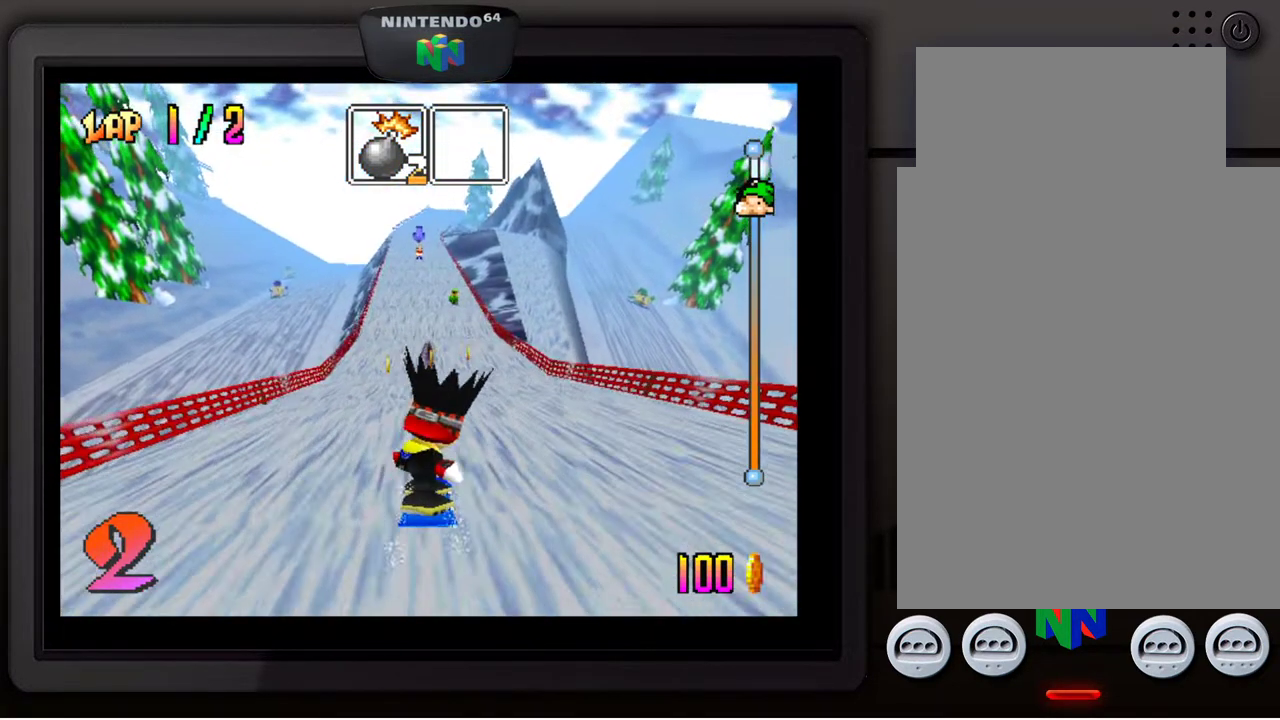
{"buttons": [], "left_stick": "center", "events": [[217, "Z", "down"], [367, "Z", "up"]]}
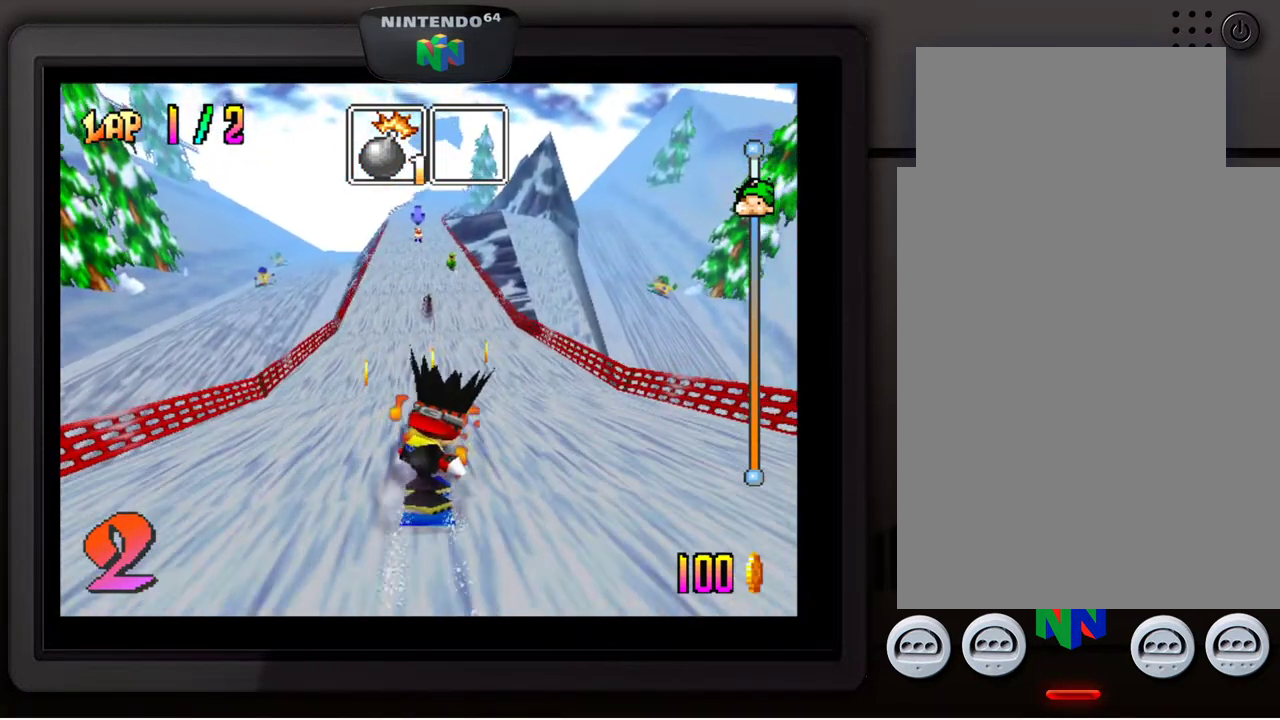
{"buttons": [], "left_stick": "center", "events": []}
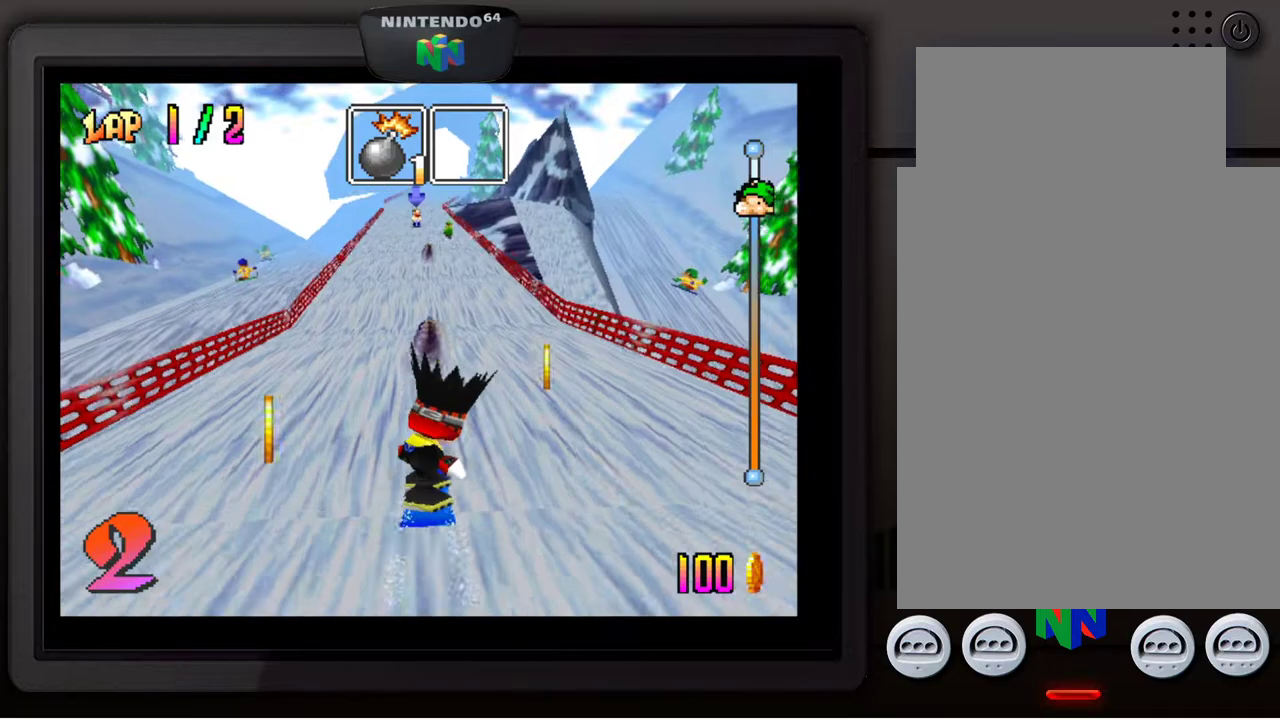
{"buttons": [], "left_stick": "center", "events": []}
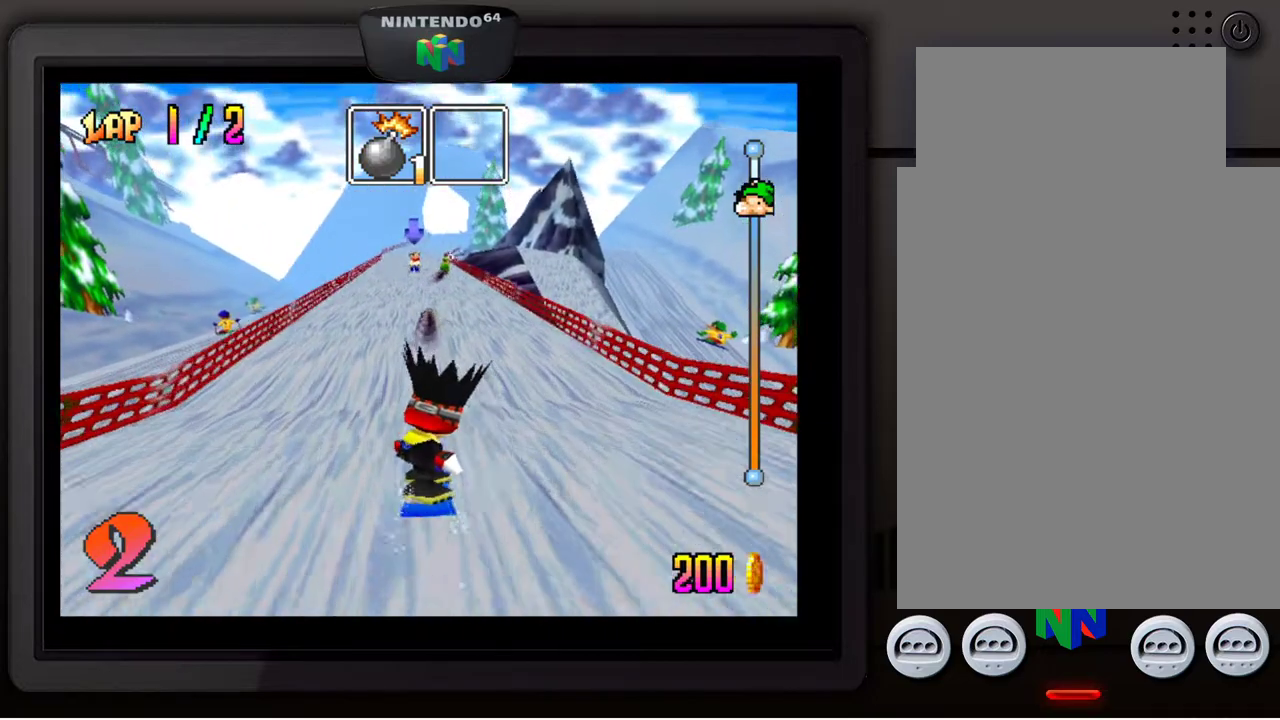
{"buttons": [], "left_stick": "left", "events": [[400, "left_stick", "left"]]}
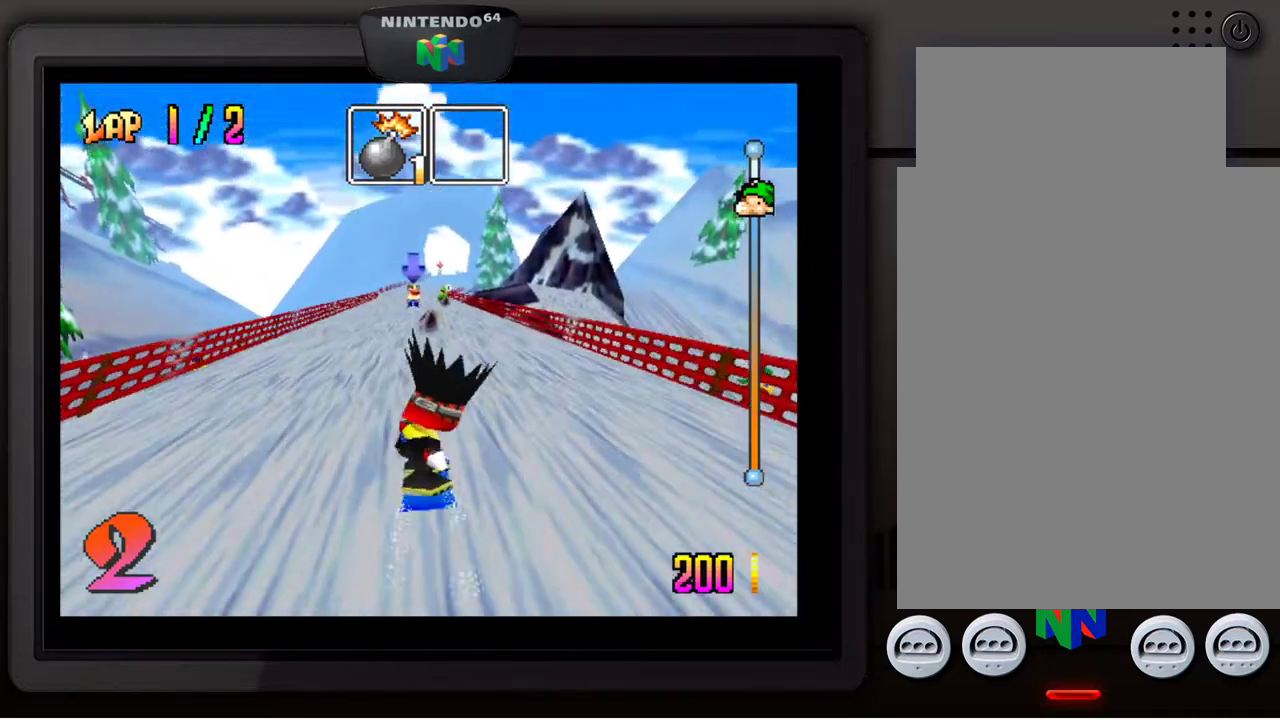
{"buttons": [], "left_stick": "center", "events": [[17, "left_stick", "center"]]}
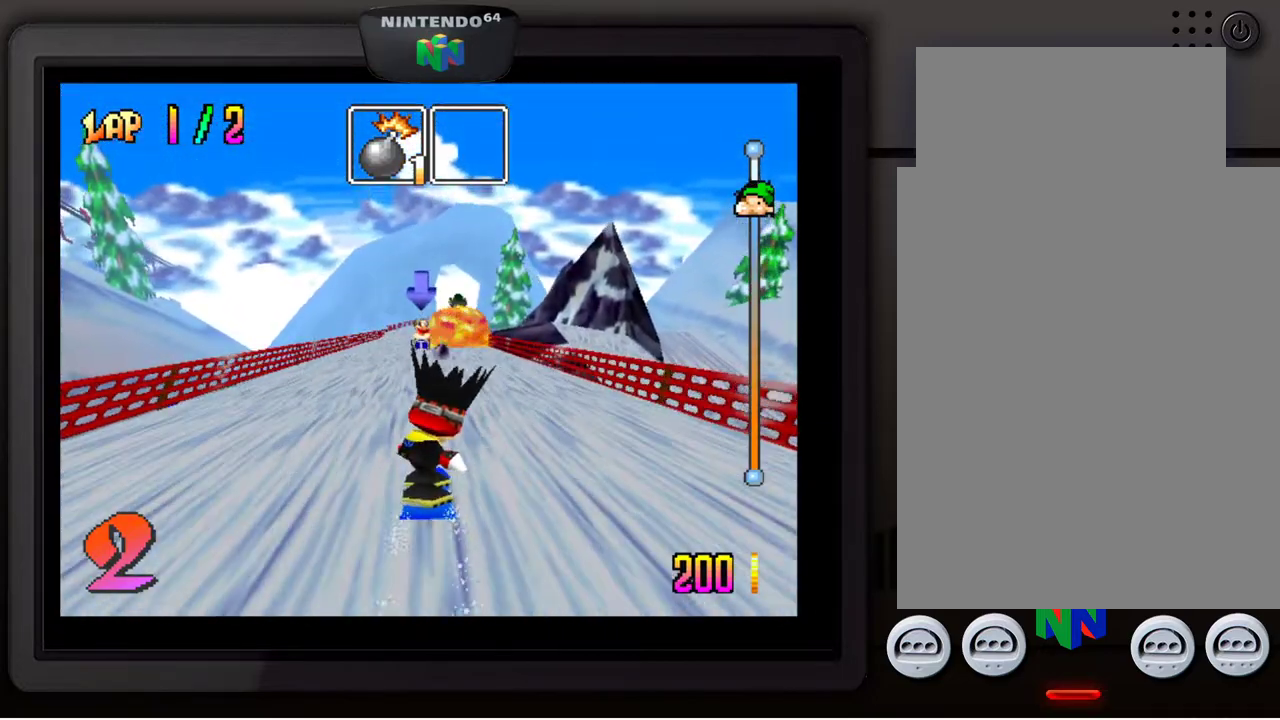
{"buttons": [], "left_stick": "center", "events": []}
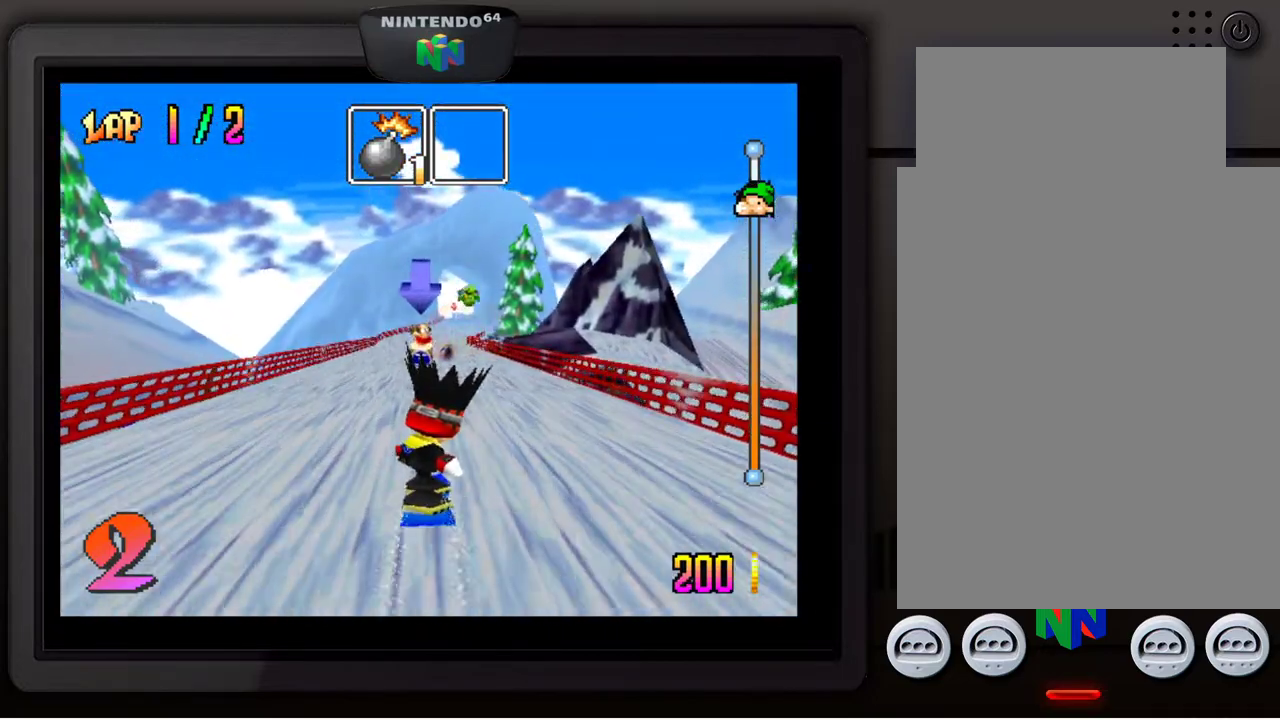
{"buttons": [], "left_stick": "center", "events": []}
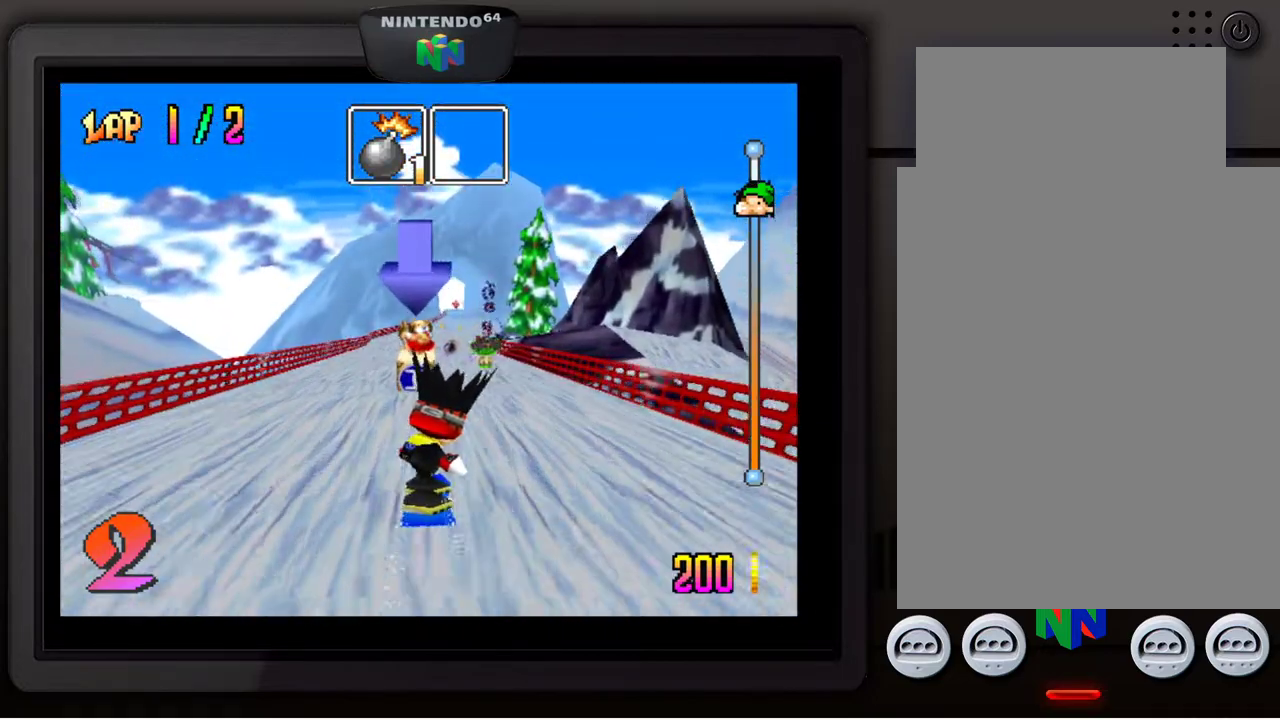
{"buttons": [], "left_stick": "center", "events": [[17, "left_stick", "left"], [150, "left_stick", "center"]]}
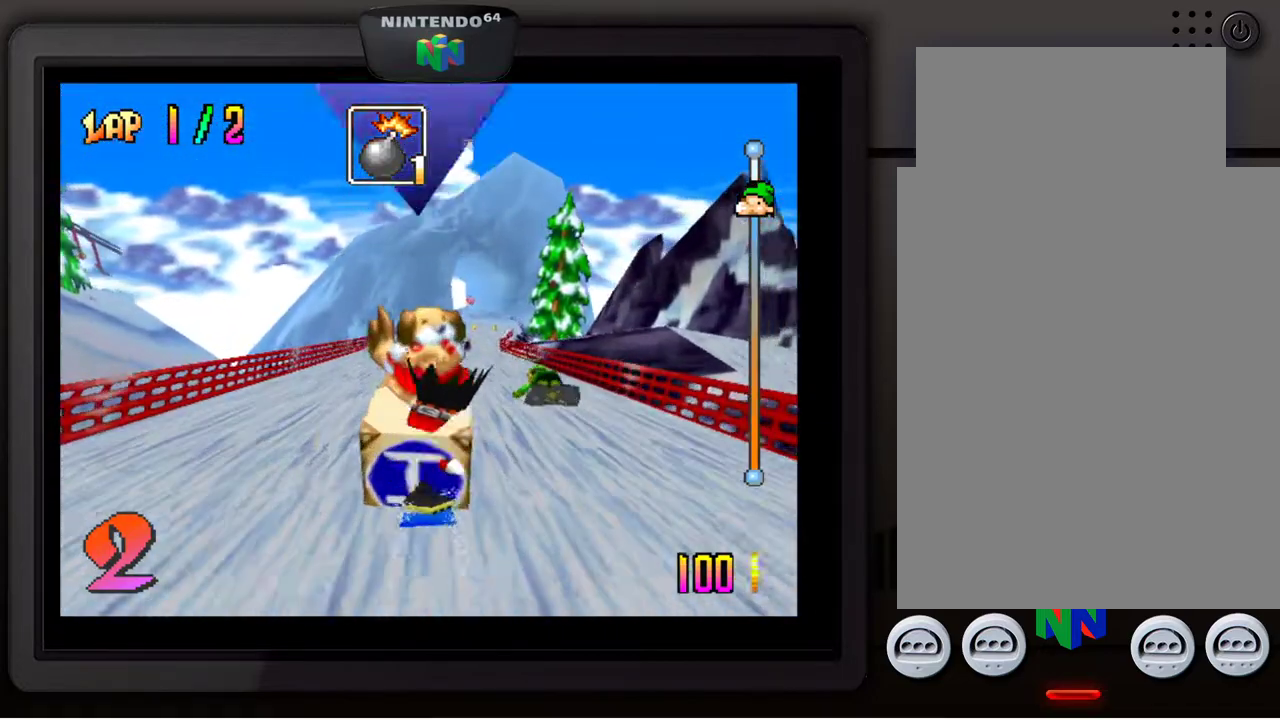
{"buttons": [], "left_stick": "right", "events": [[50, "left_stick", "right"], [200, "left_stick", "center"], [400, "left_stick", "right"]]}
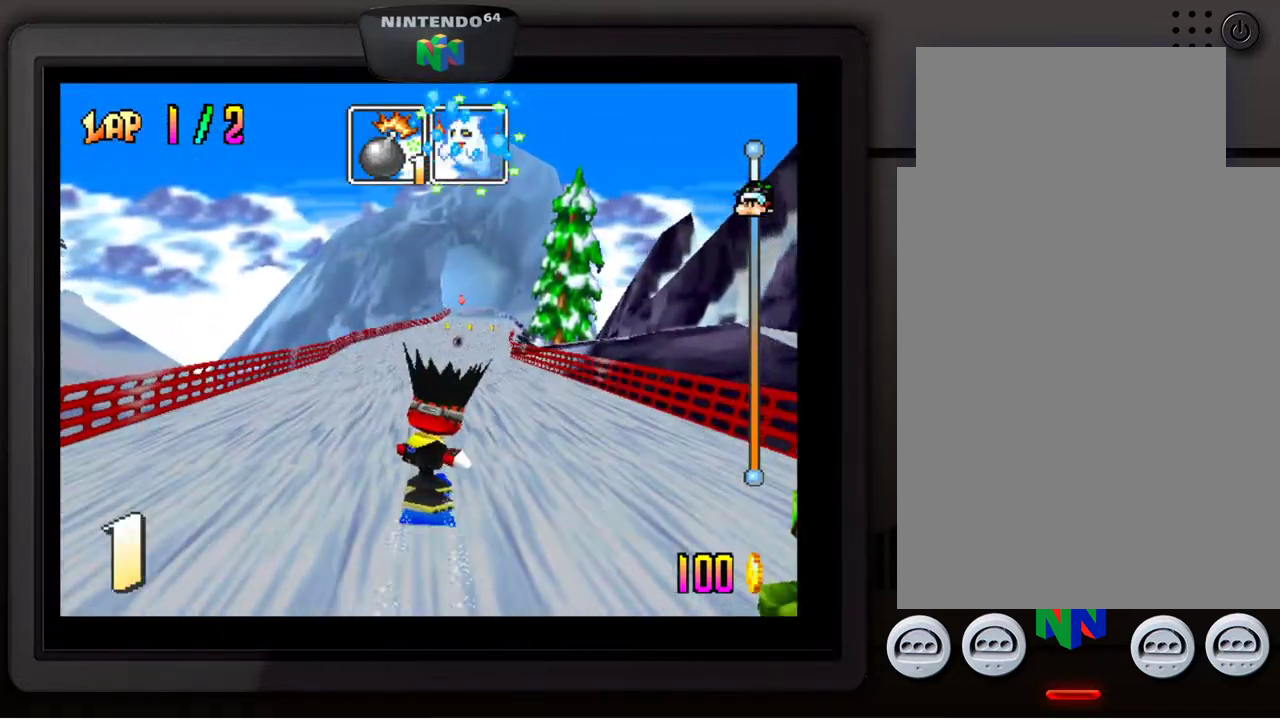
{"buttons": [], "left_stick": "center", "events": [[50, "left_stick", "center"]]}
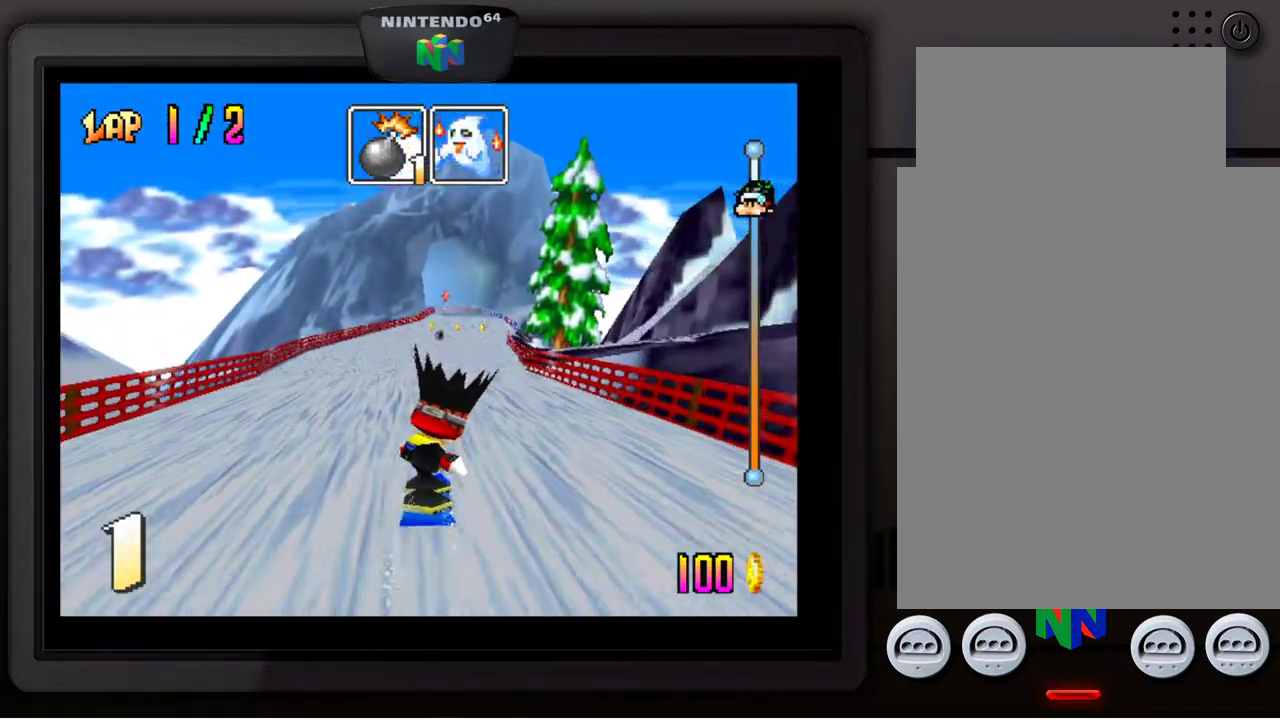
{"buttons": [], "left_stick": "center", "events": [[167, "left_stick", "right"], [217, "B", "down"], [300, "left_stick", "center"], [400, "B", "up"]]}
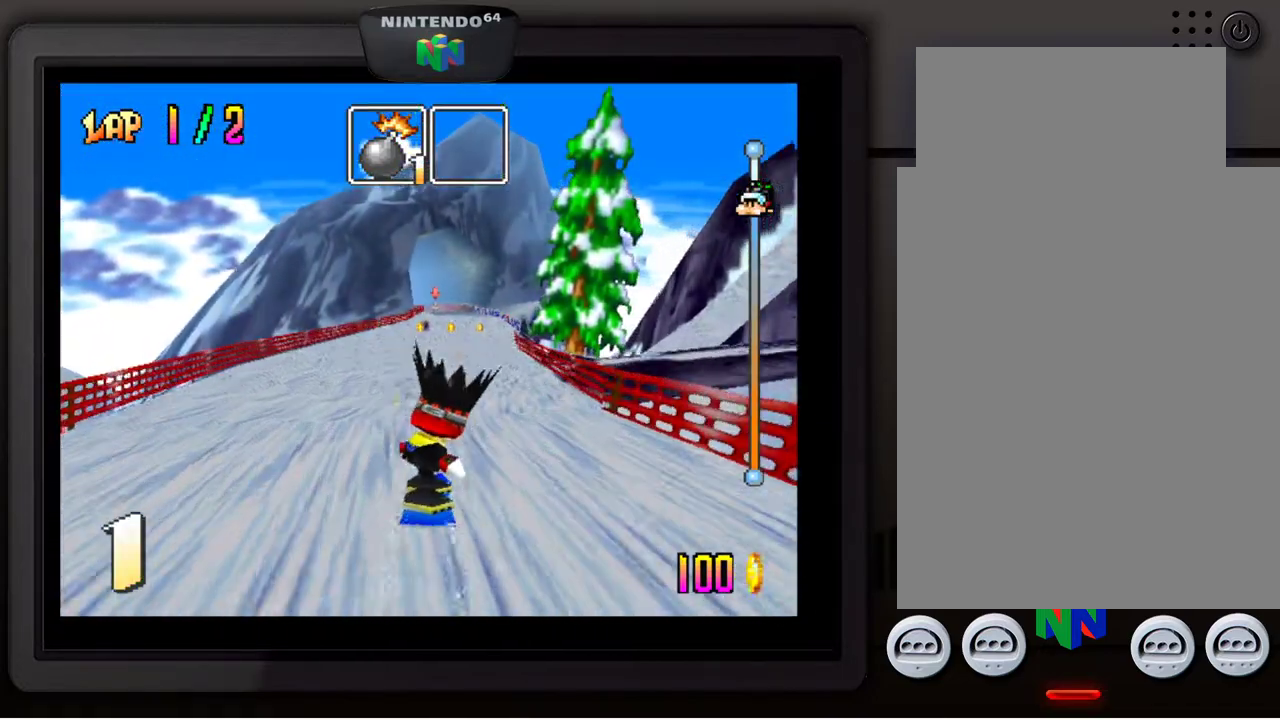
{"buttons": [], "left_stick": "center", "events": [[267, "left_stick", "right"], [350, "left_stick", "center"]]}
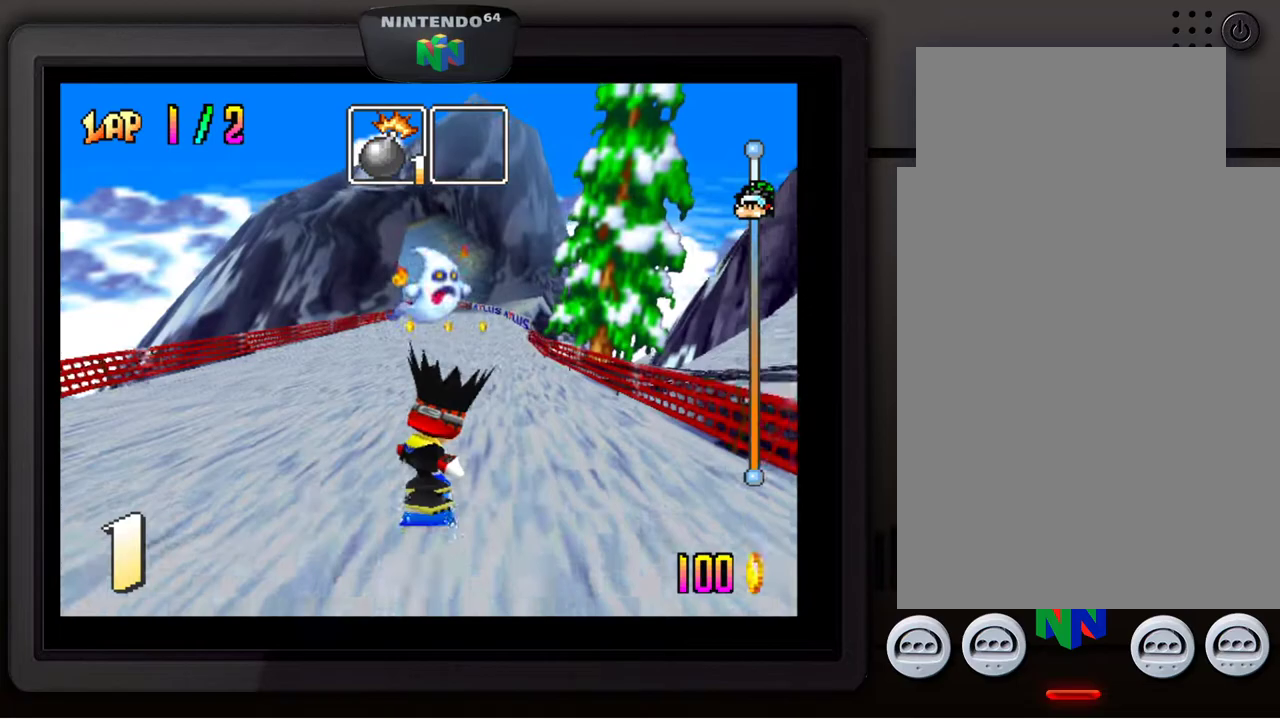
{"buttons": [], "left_stick": "center", "events": []}
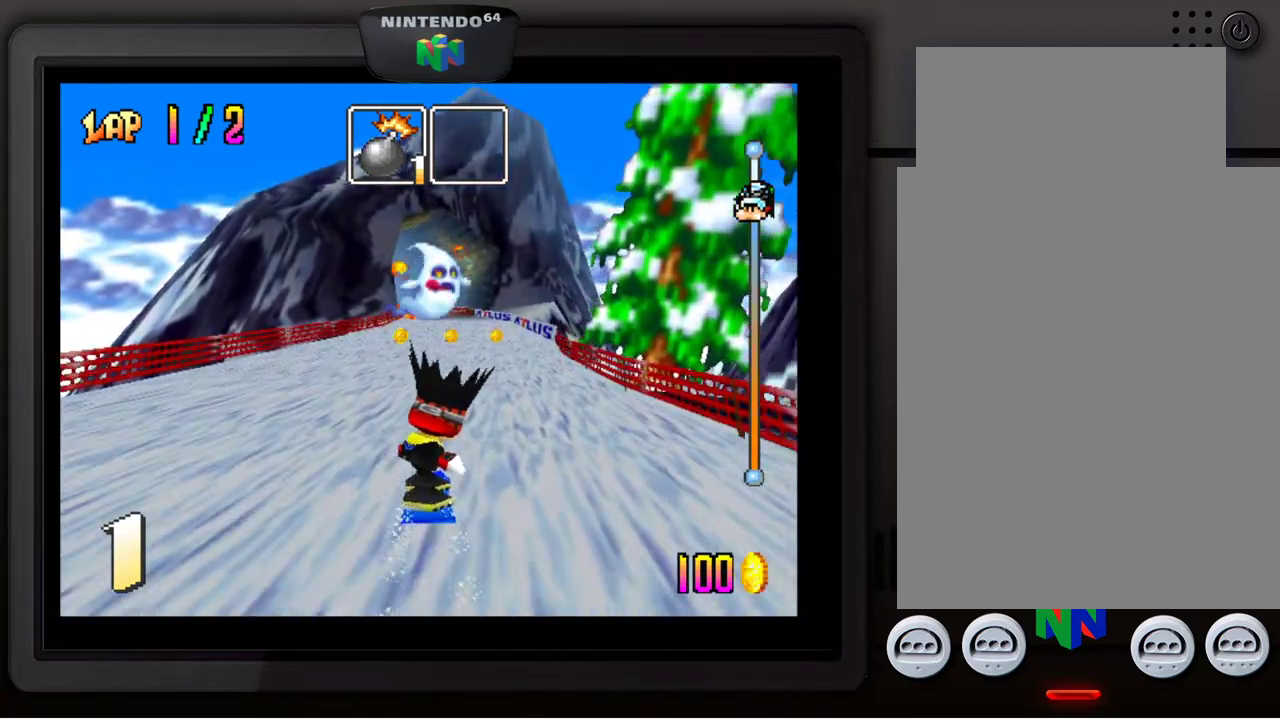
{"buttons": [], "left_stick": "center", "events": [[167, "left_stick", "right"], [317, "left_stick", "center"]]}
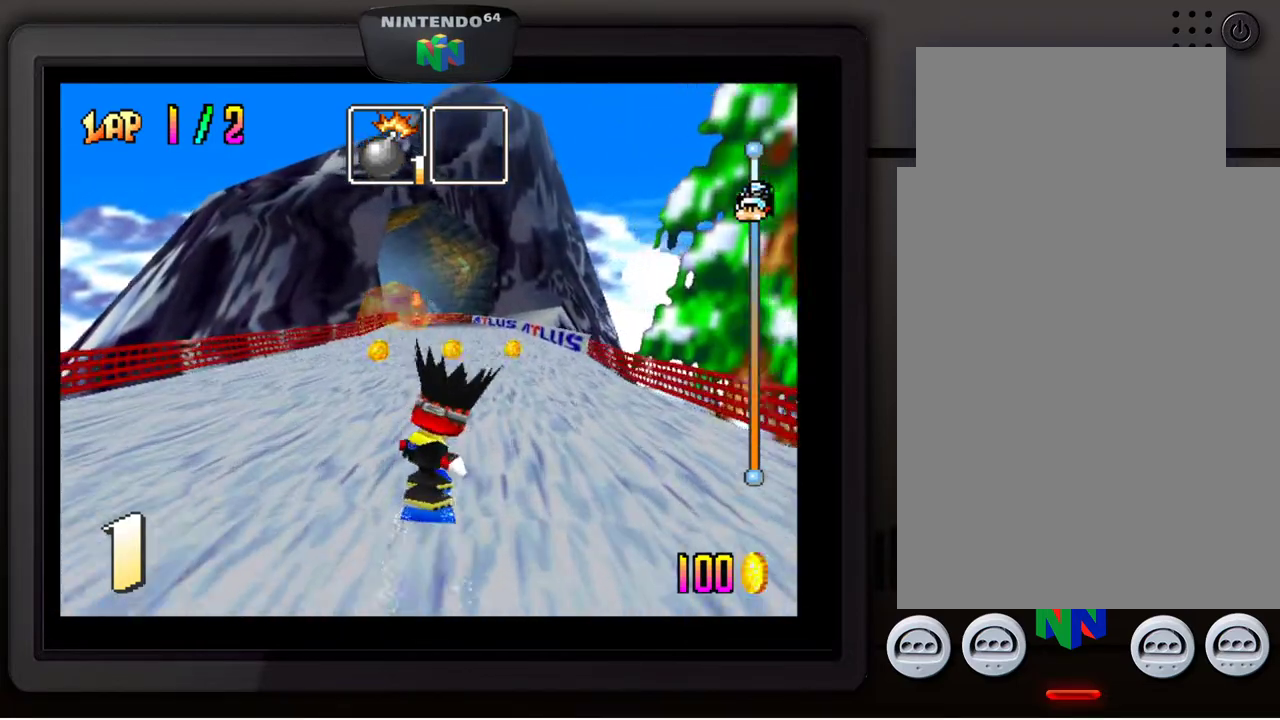
{"buttons": [], "left_stick": "center", "events": [[317, "Z", "down"], [433, "Z", "up"]]}
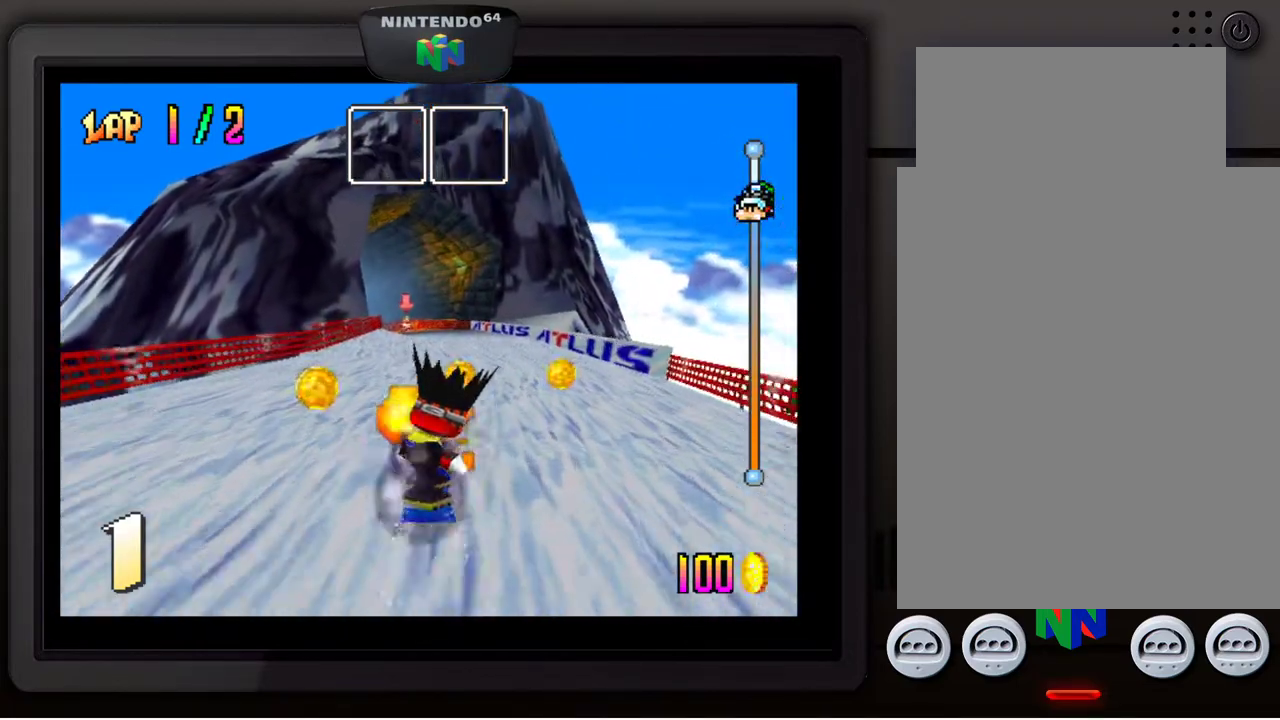
{"buttons": [], "left_stick": "center", "events": []}
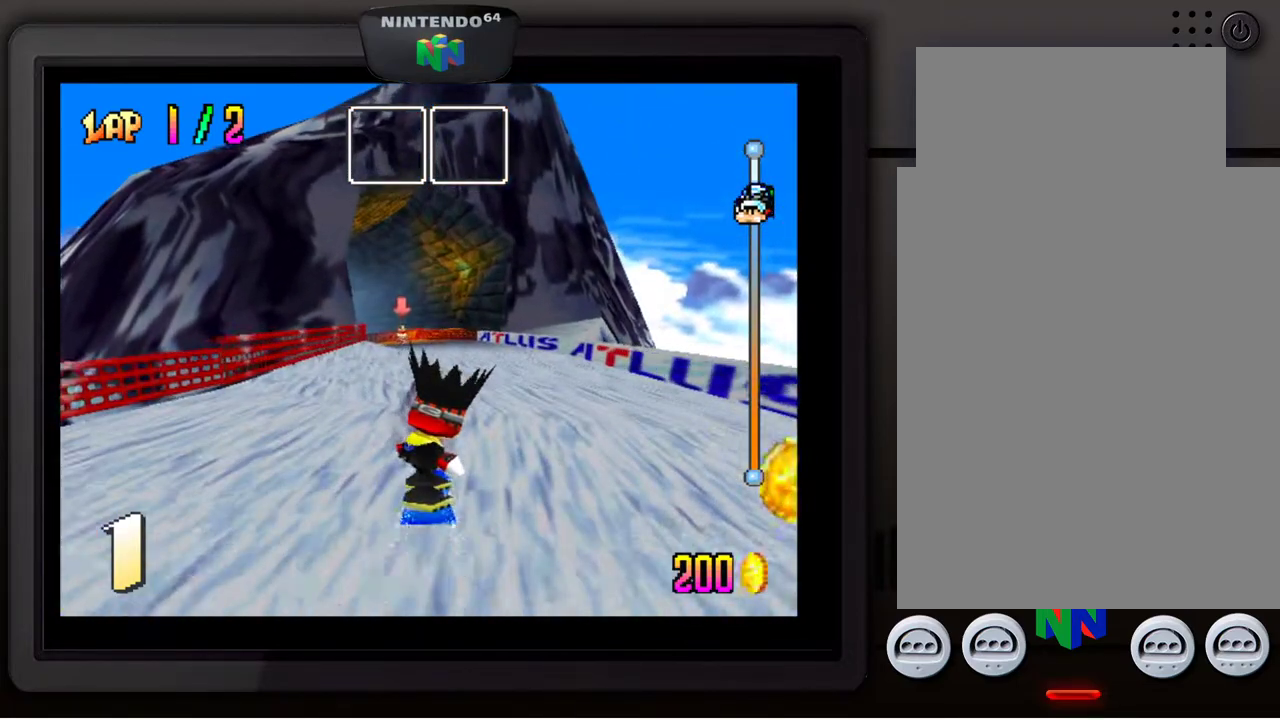
{"buttons": [], "left_stick": "center", "events": []}
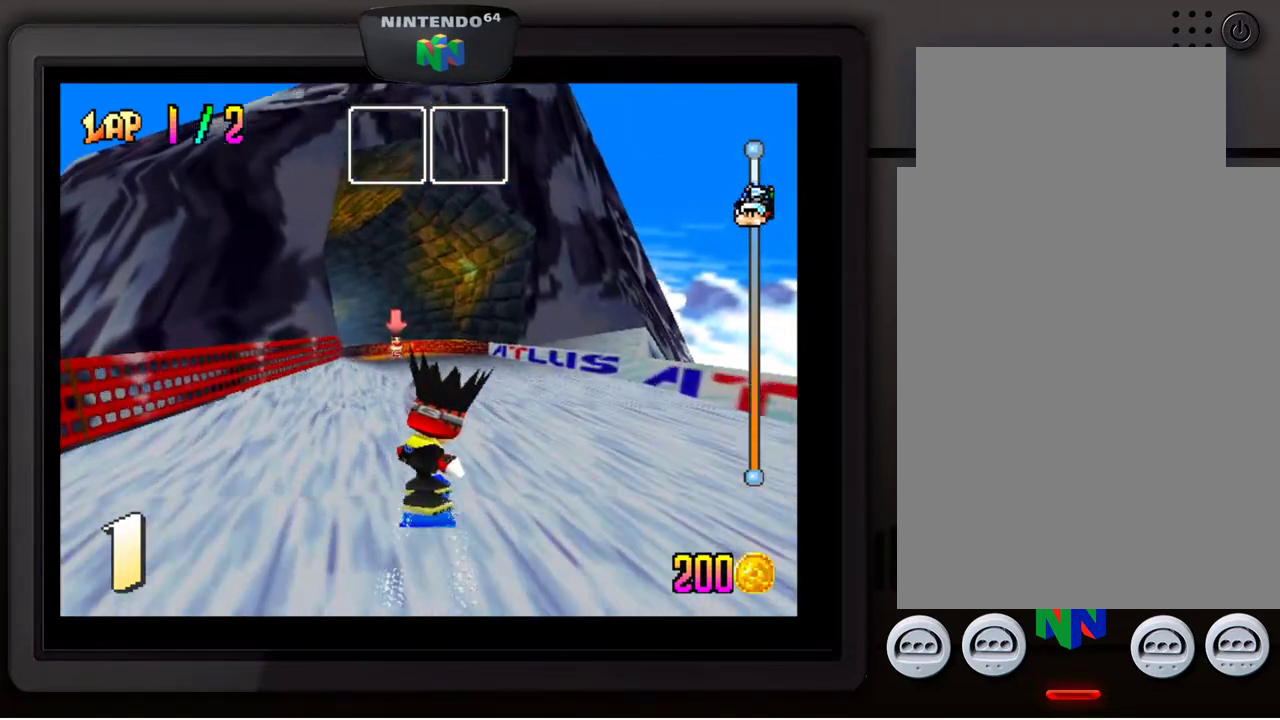
{"buttons": [], "left_stick": "center", "events": [[233, "left_stick", "left"], [367, "left_stick", "center"]]}
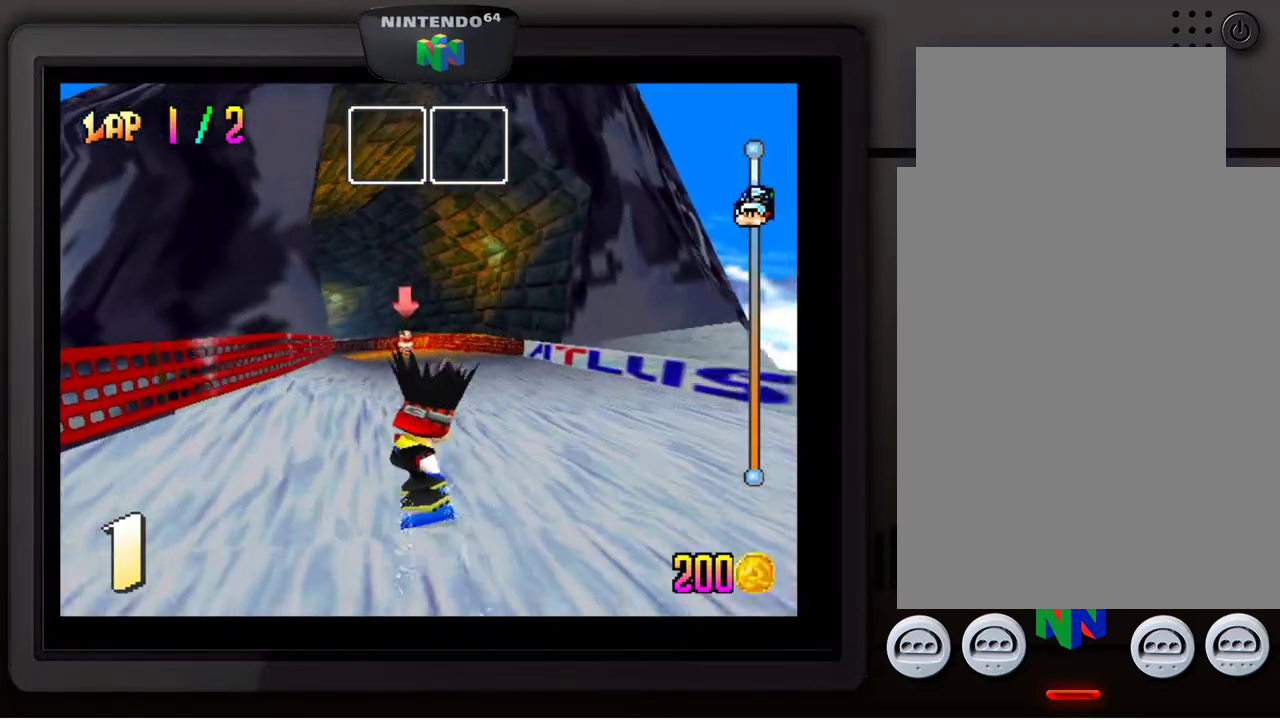
{"buttons": [], "left_stick": "center", "events": []}
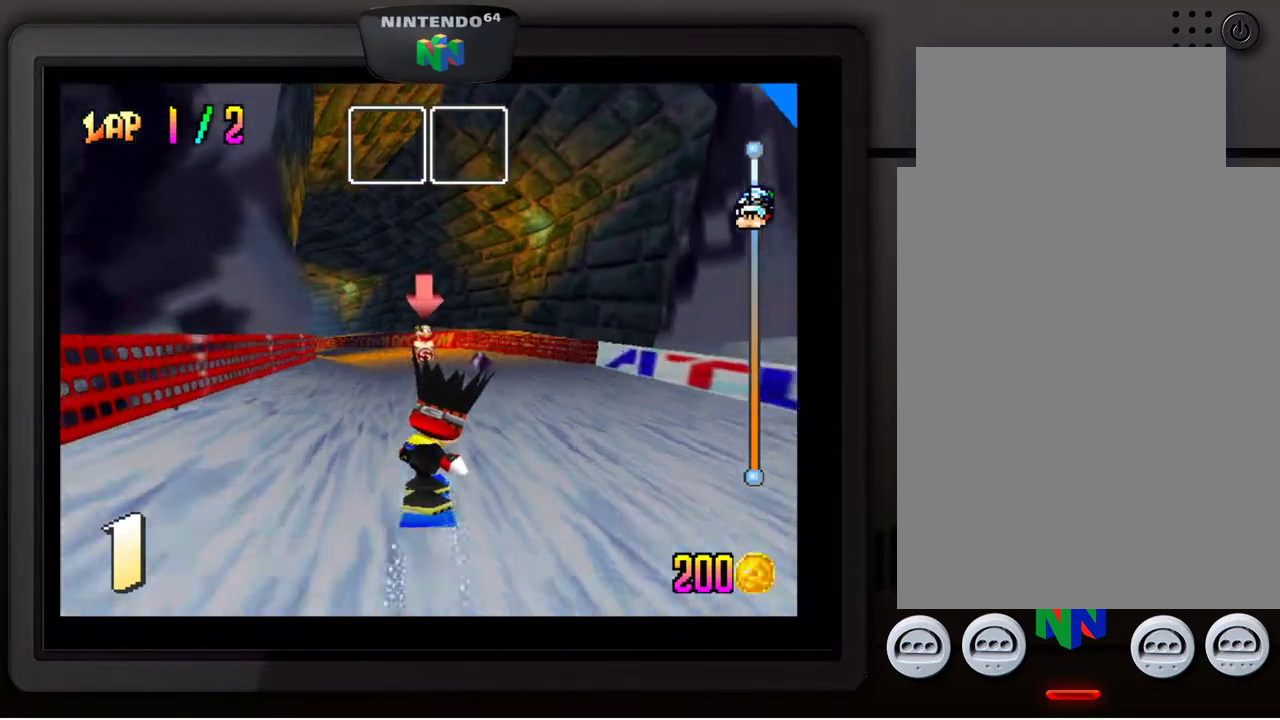
{"buttons": [], "left_stick": "center", "events": []}
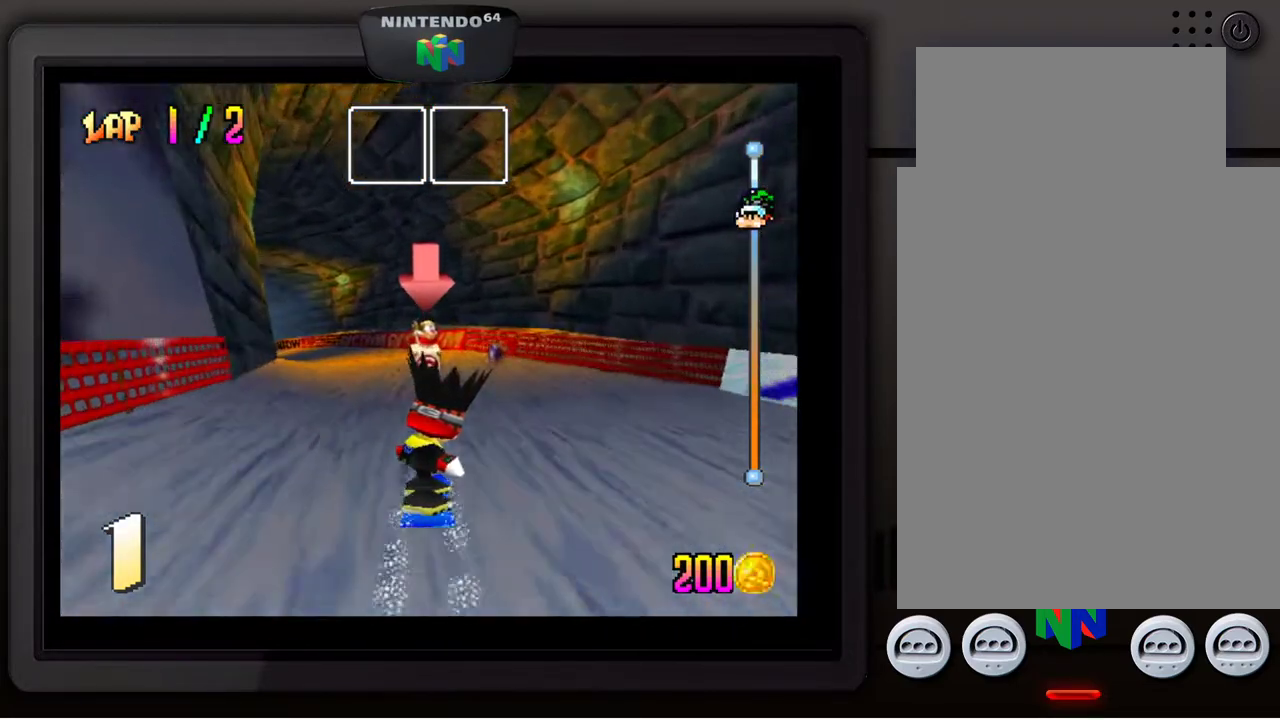
{"buttons": [], "left_stick": "down-left", "events": [[417, "left_stick", "down-left"]]}
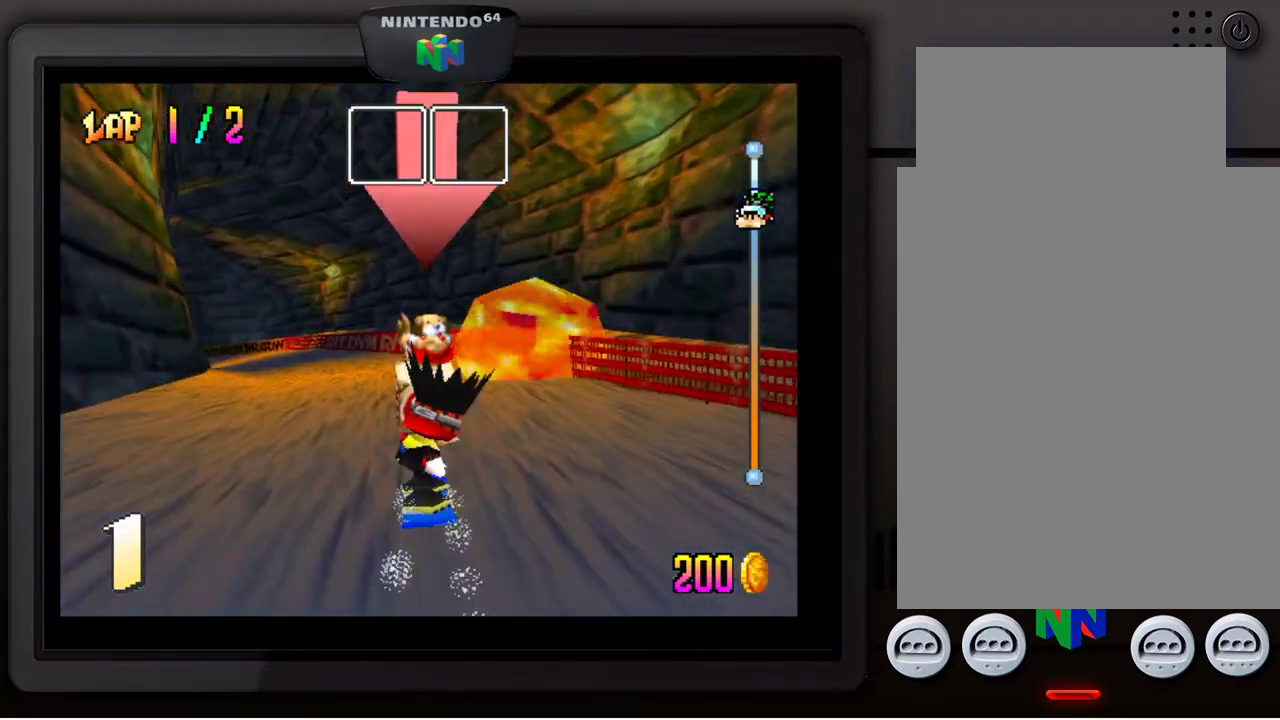
{"buttons": [], "left_stick": "down-left", "events": [[50, "left_stick", "center"], [450, "left_stick", "down-left"]]}
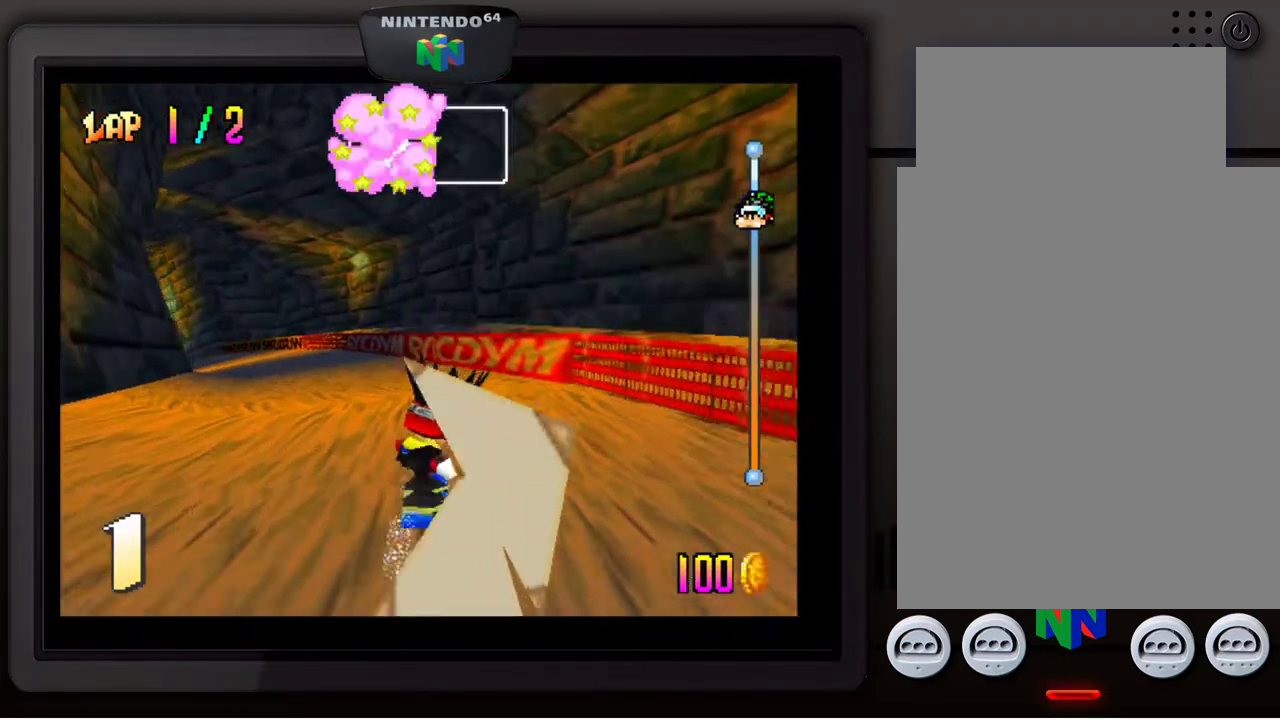
{"buttons": [], "left_stick": "center", "events": [[100, "left_stick", "center"], [267, "left_stick", "down-left"], [417, "left_stick", "center"]]}
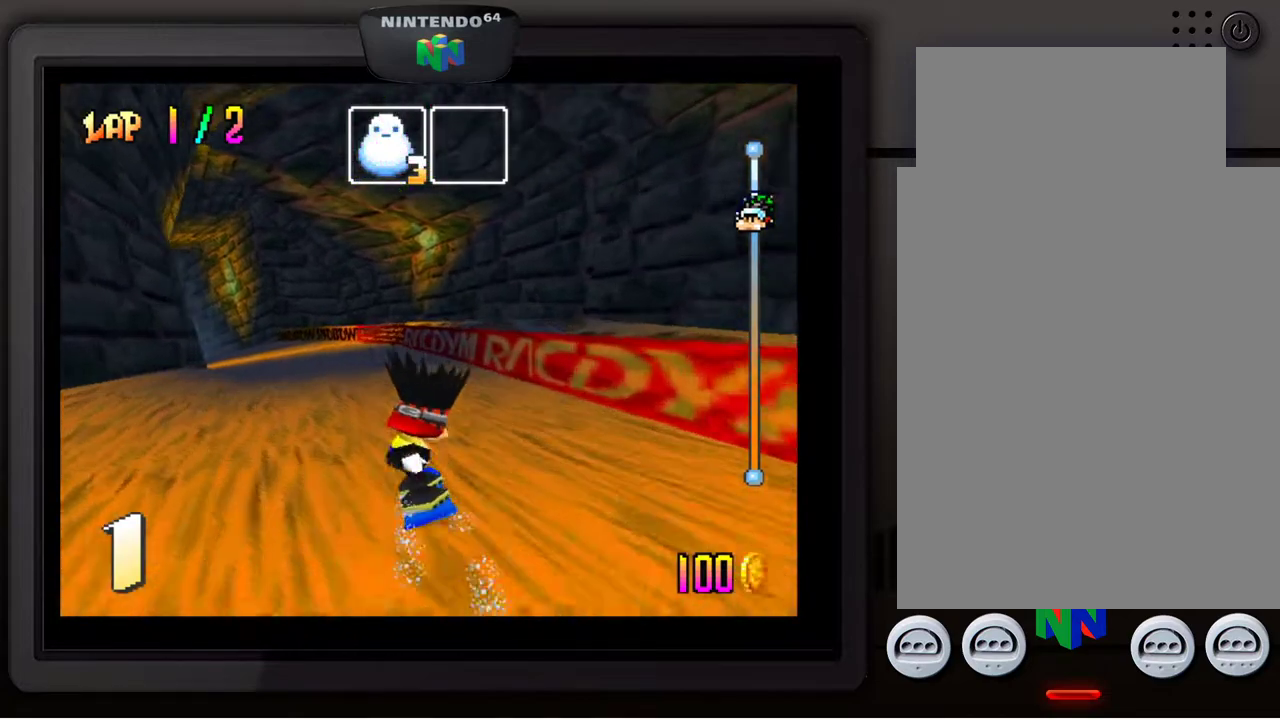
{"buttons": [], "left_stick": "down-left", "events": [[167, "left_stick", "down-left"], [267, "left_stick", "center"], [500, "left_stick", "down-left"]]}
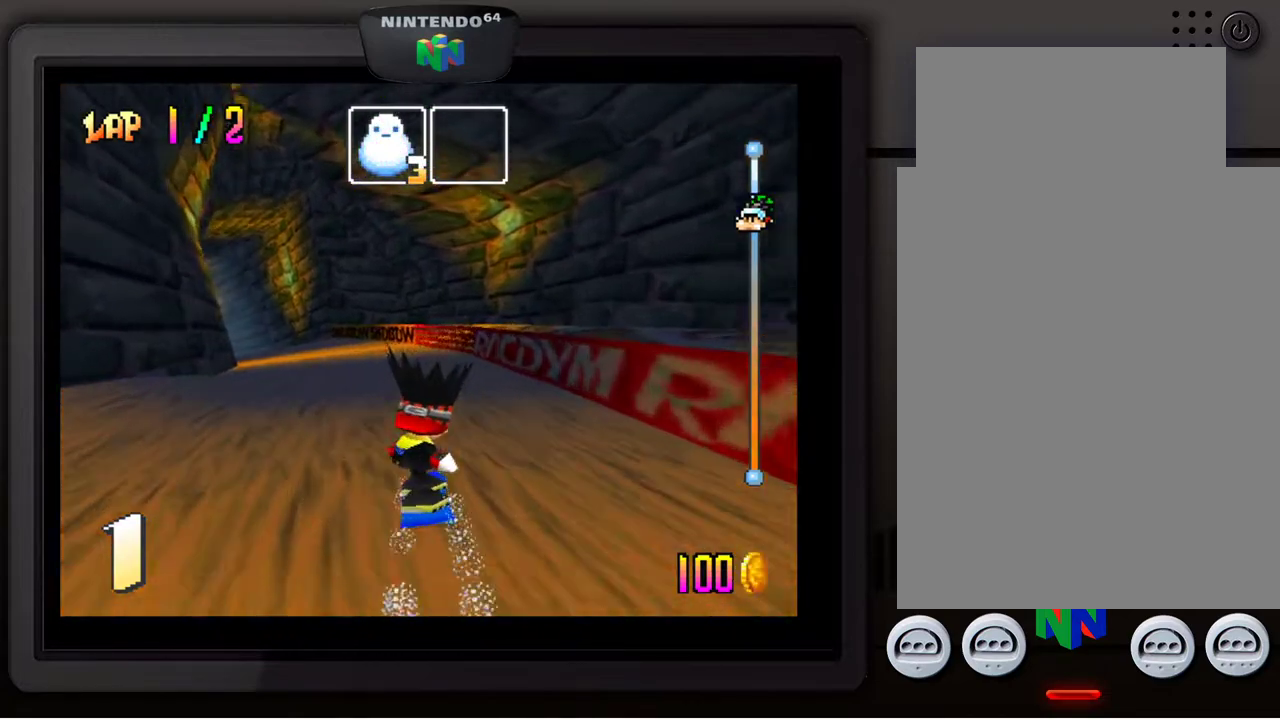
{"buttons": [], "left_stick": "center", "events": [[133, "left_stick", "center"], [317, "left_stick", "down-left"], [450, "left_stick", "center"]]}
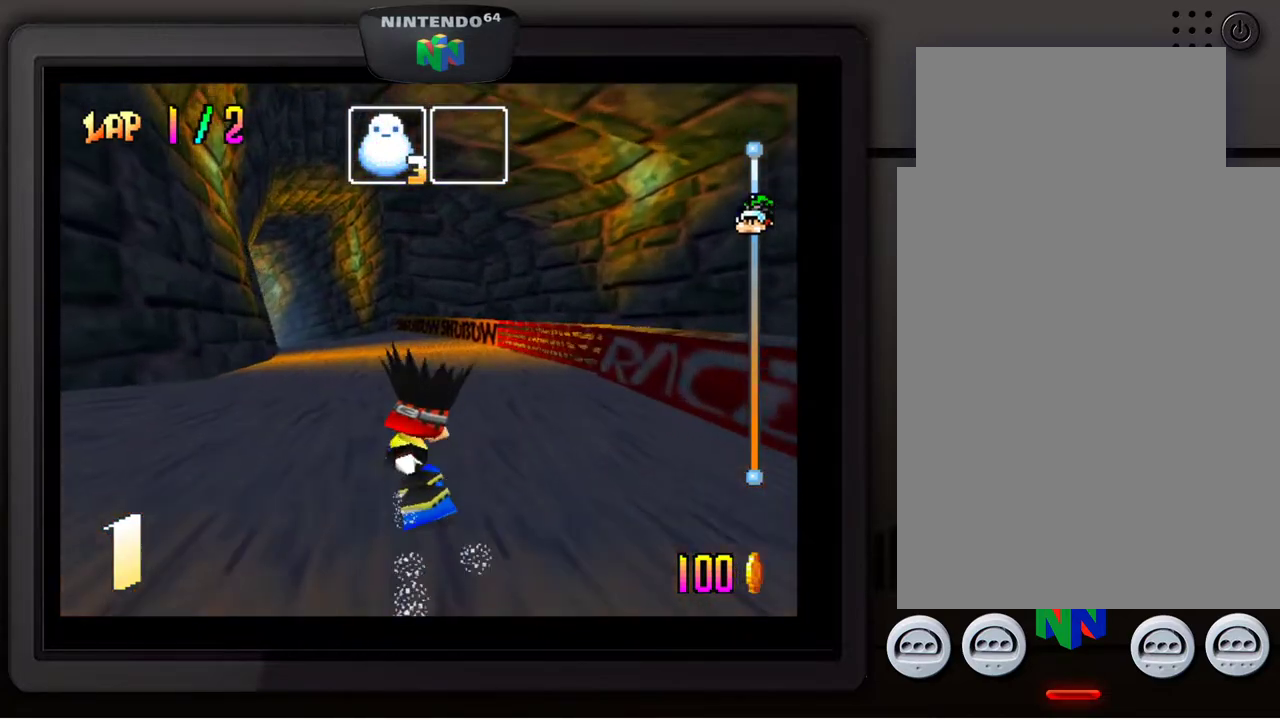
{"buttons": [], "left_stick": "center", "events": []}